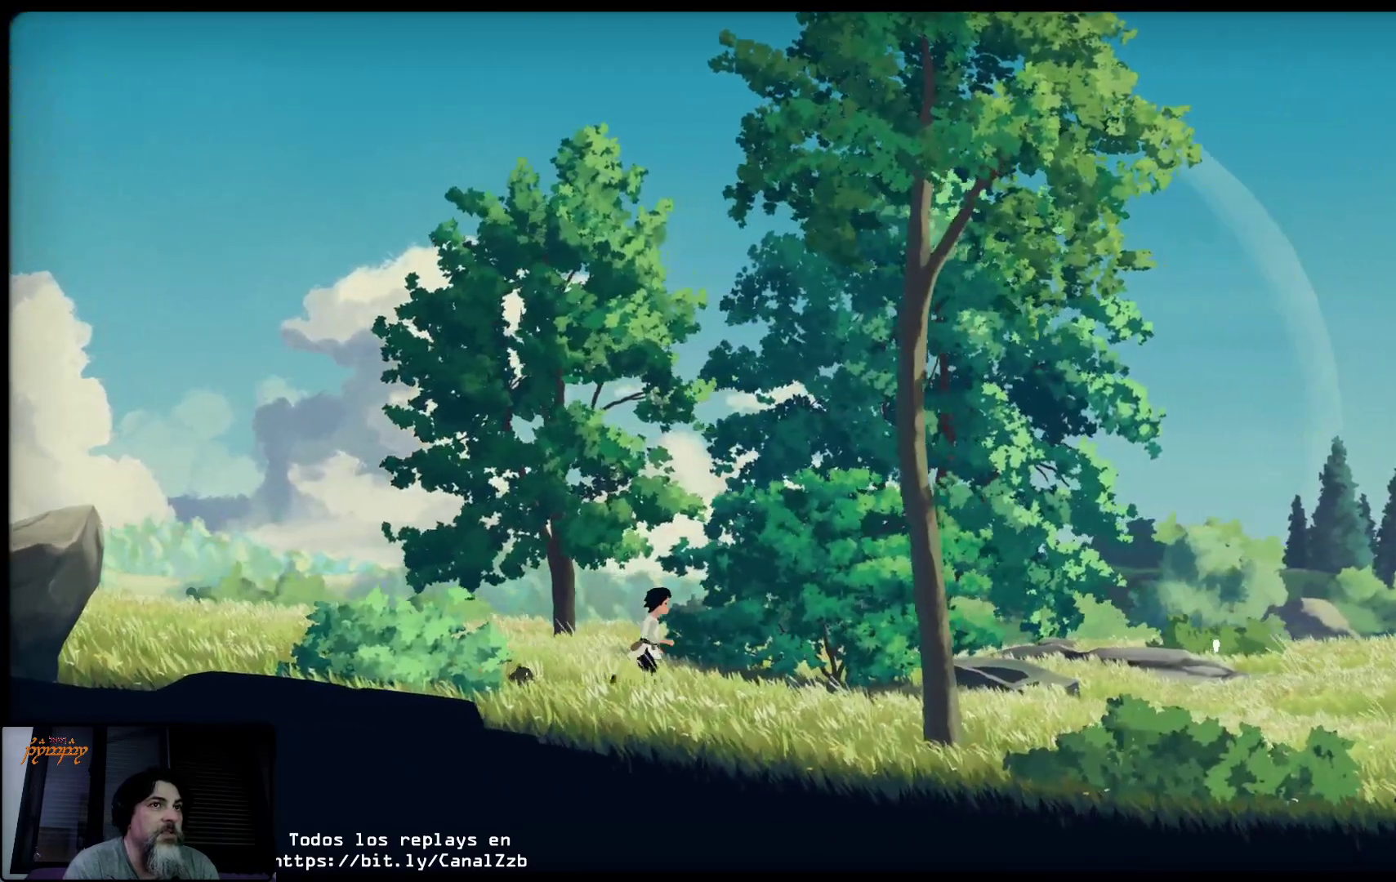
Gameplay with a controller (Xbox layout); each line is a JSON object with the inputs held at the frame after it. "events" lists button and stick changes between this image and that frame as [ms after this image, input, new state], when the widget could be followed in between.
{"buttons": ["L2"], "left_stick": "center", "right_stick": "center", "events": [[217, "left_stick", "center"], [267, "left_stick", "left"], [483, "L2", "down"], [483, "left_stick", "center"]]}
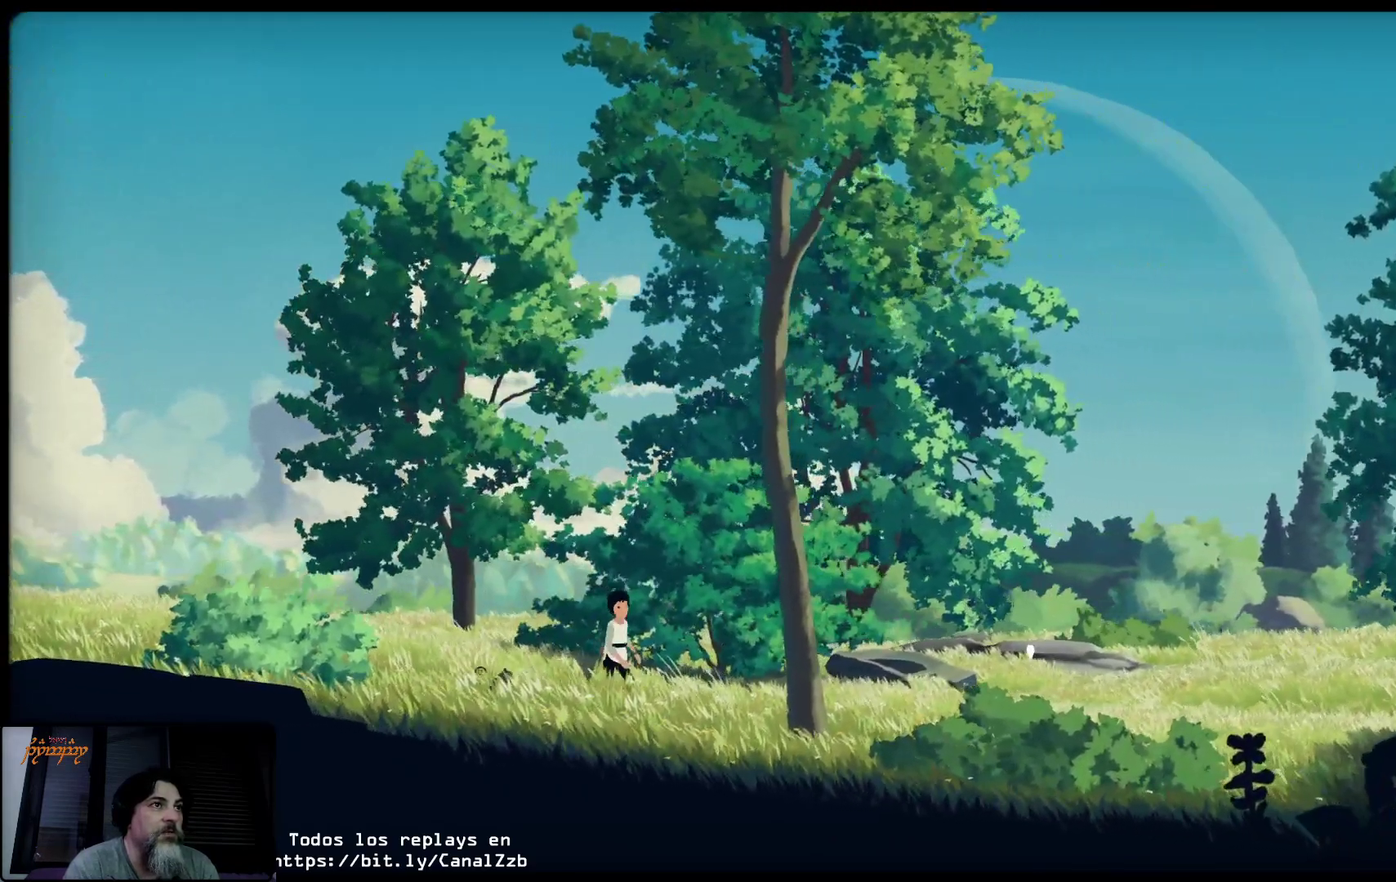
{"buttons": ["X", "L2"], "left_stick": "center", "right_stick": "center", "events": [[50, "X", "down"]]}
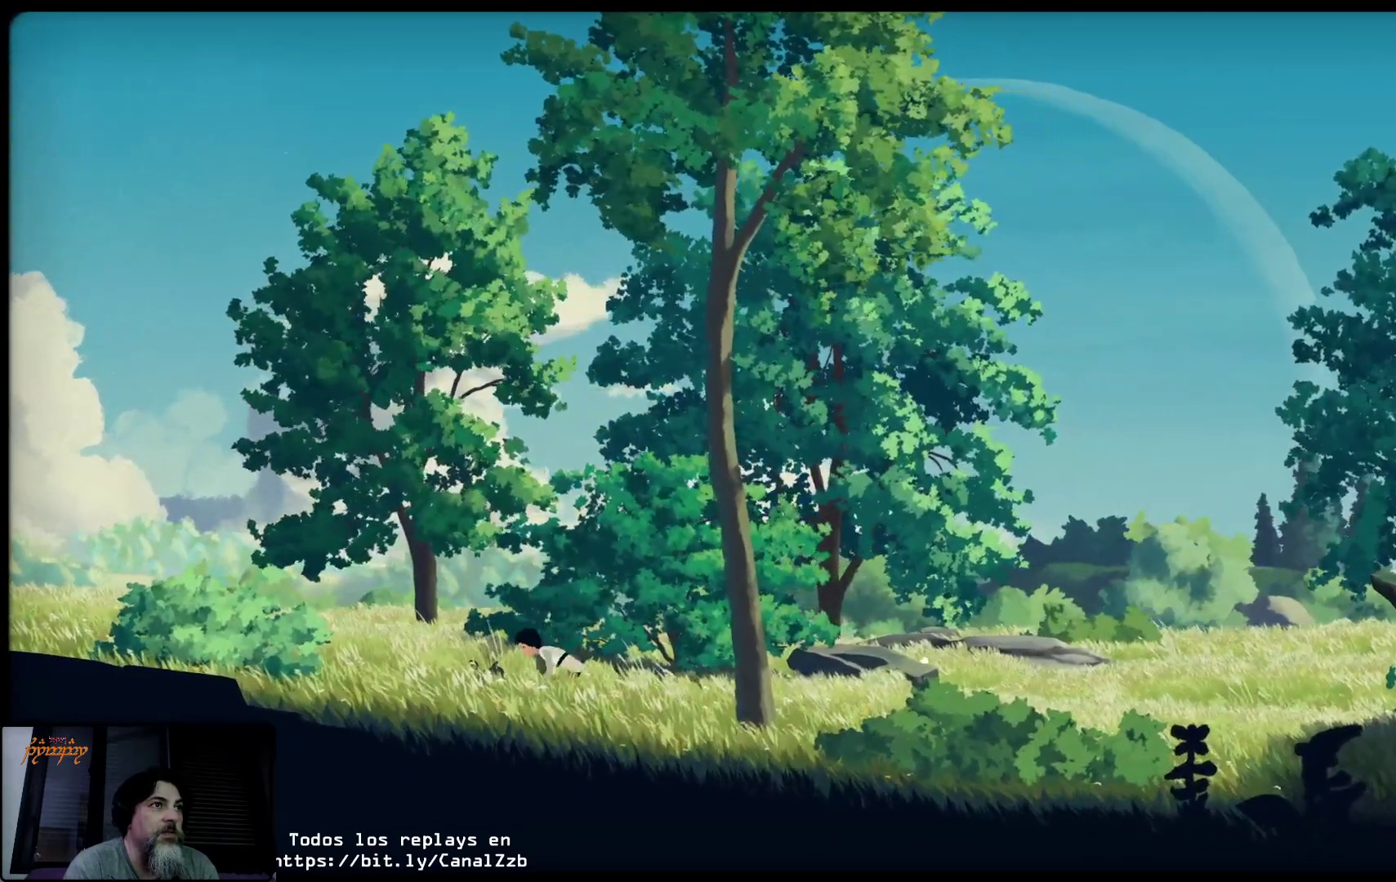
{"buttons": ["X", "L2"], "left_stick": "center", "right_stick": "center", "events": []}
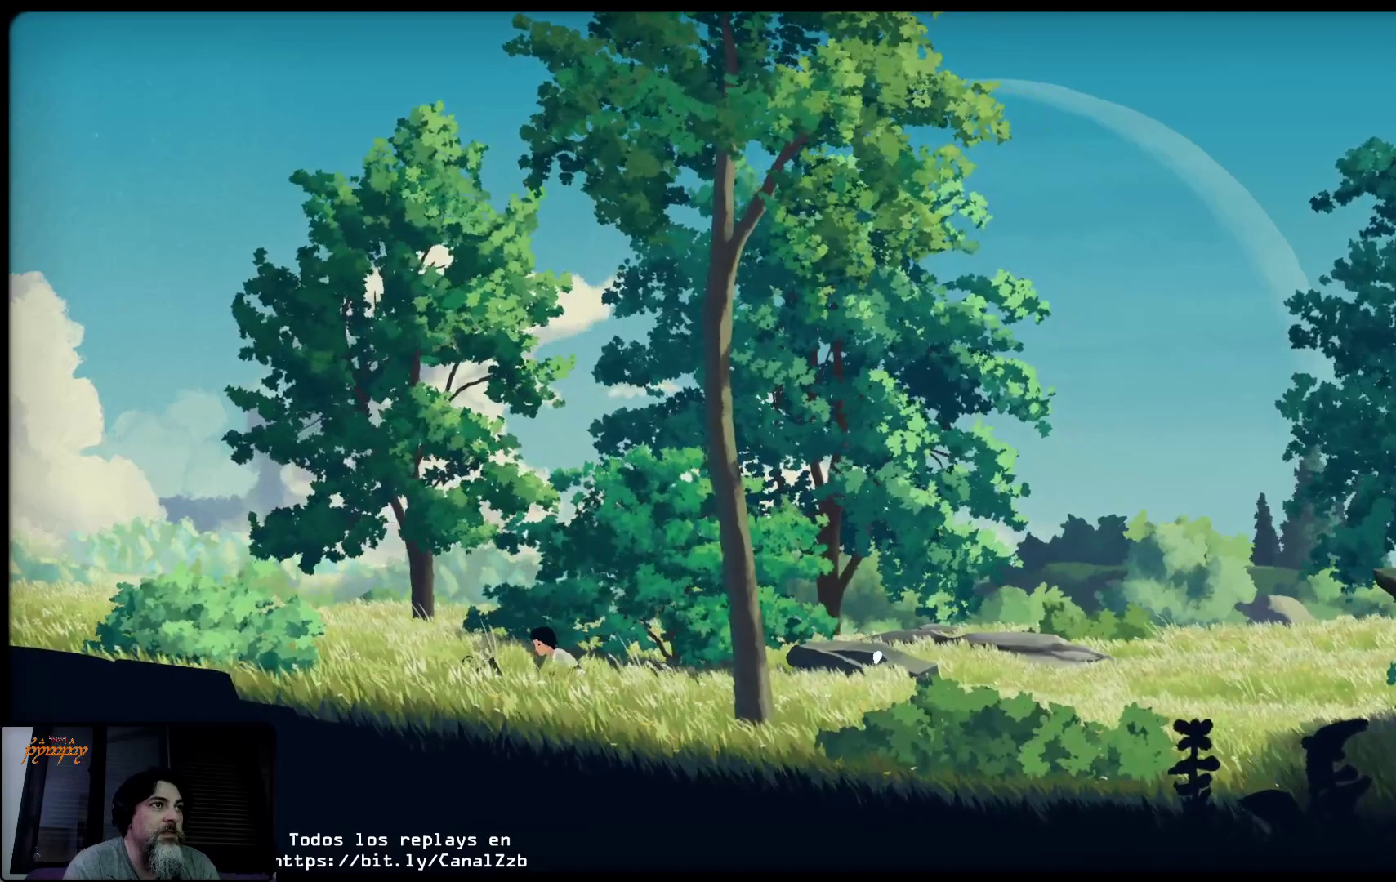
{"buttons": ["L2"], "left_stick": "center", "right_stick": "center", "events": [[83, "X", "up"], [117, "X", "down"], [467, "X", "up"]]}
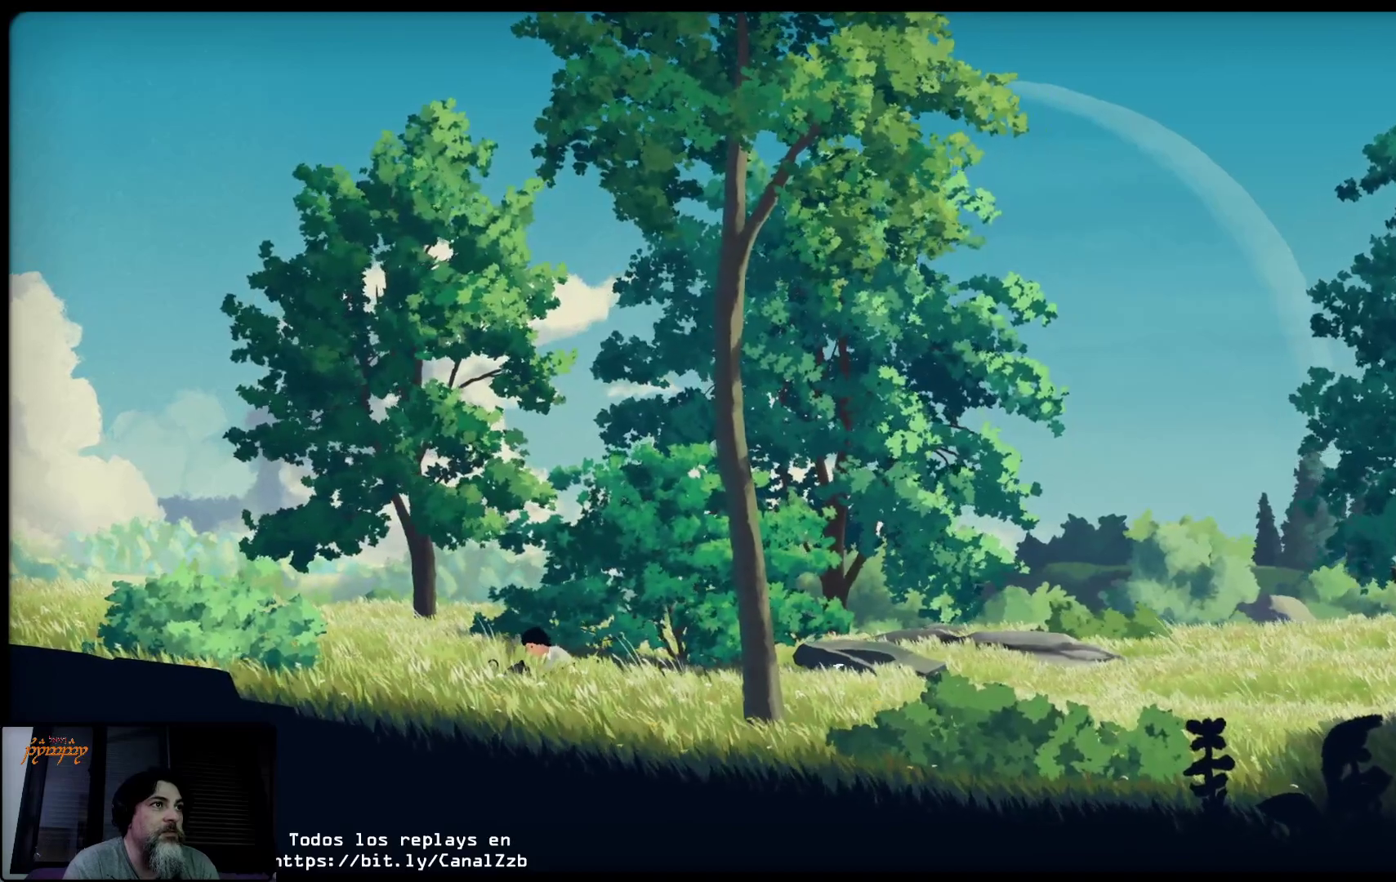
{"buttons": ["L2"], "left_stick": "center", "right_stick": "center", "events": [[17, "X", "down"], [367, "X", "up"]]}
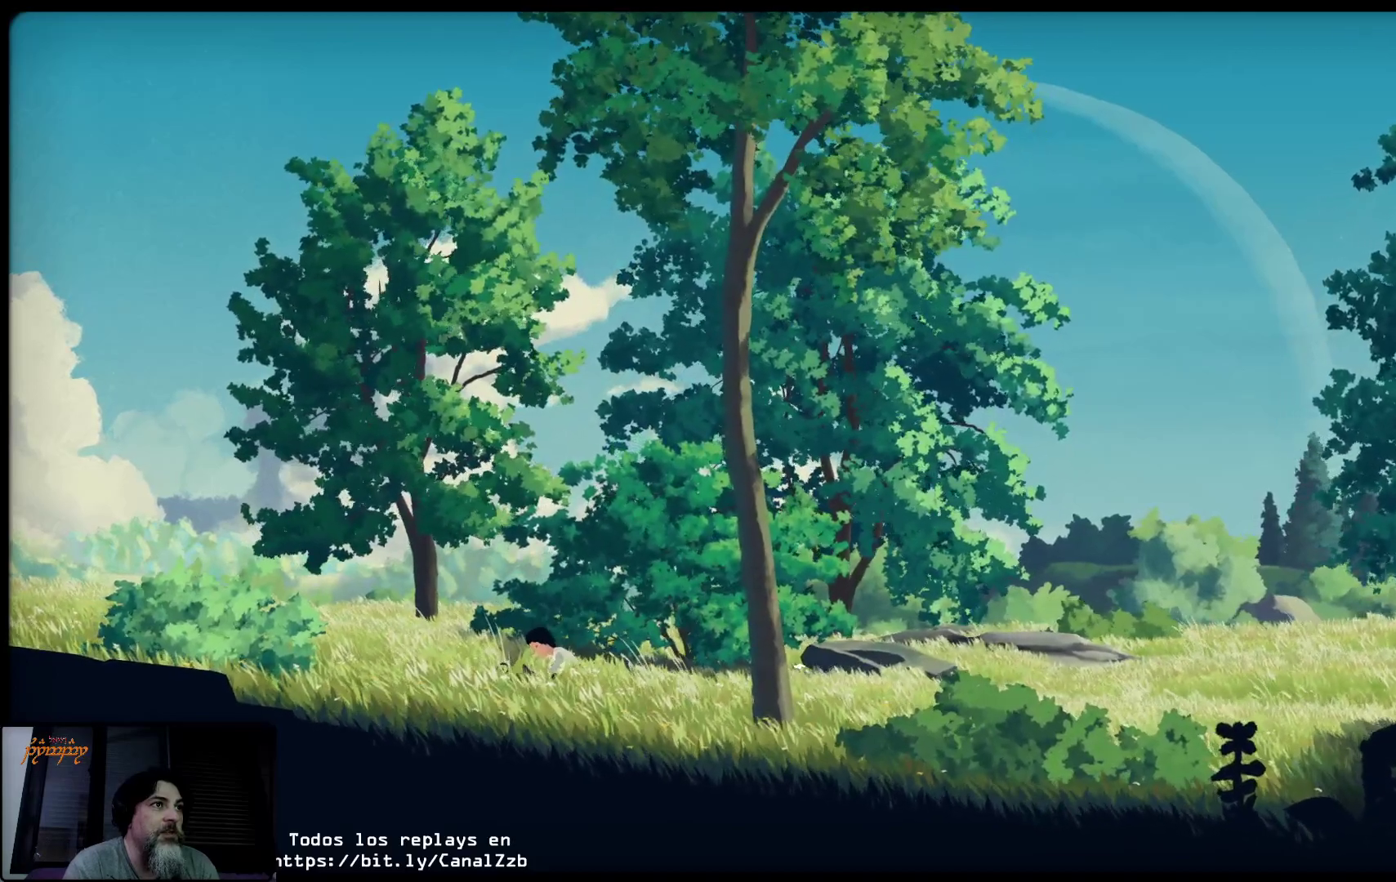
{"buttons": ["L2"], "left_stick": "center", "right_stick": "center", "events": []}
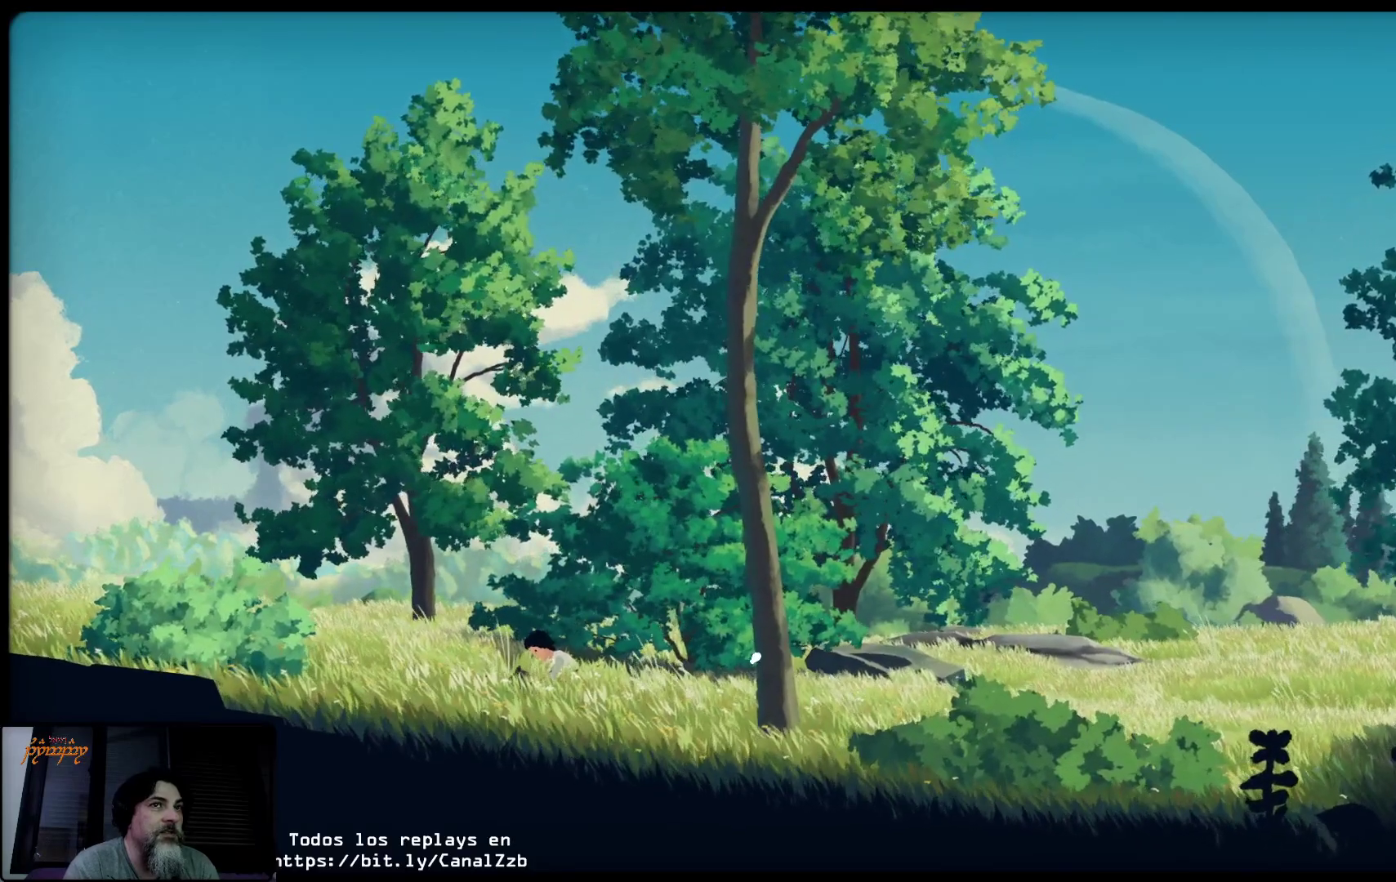
{"buttons": ["L2"], "left_stick": "center", "right_stick": "center", "events": []}
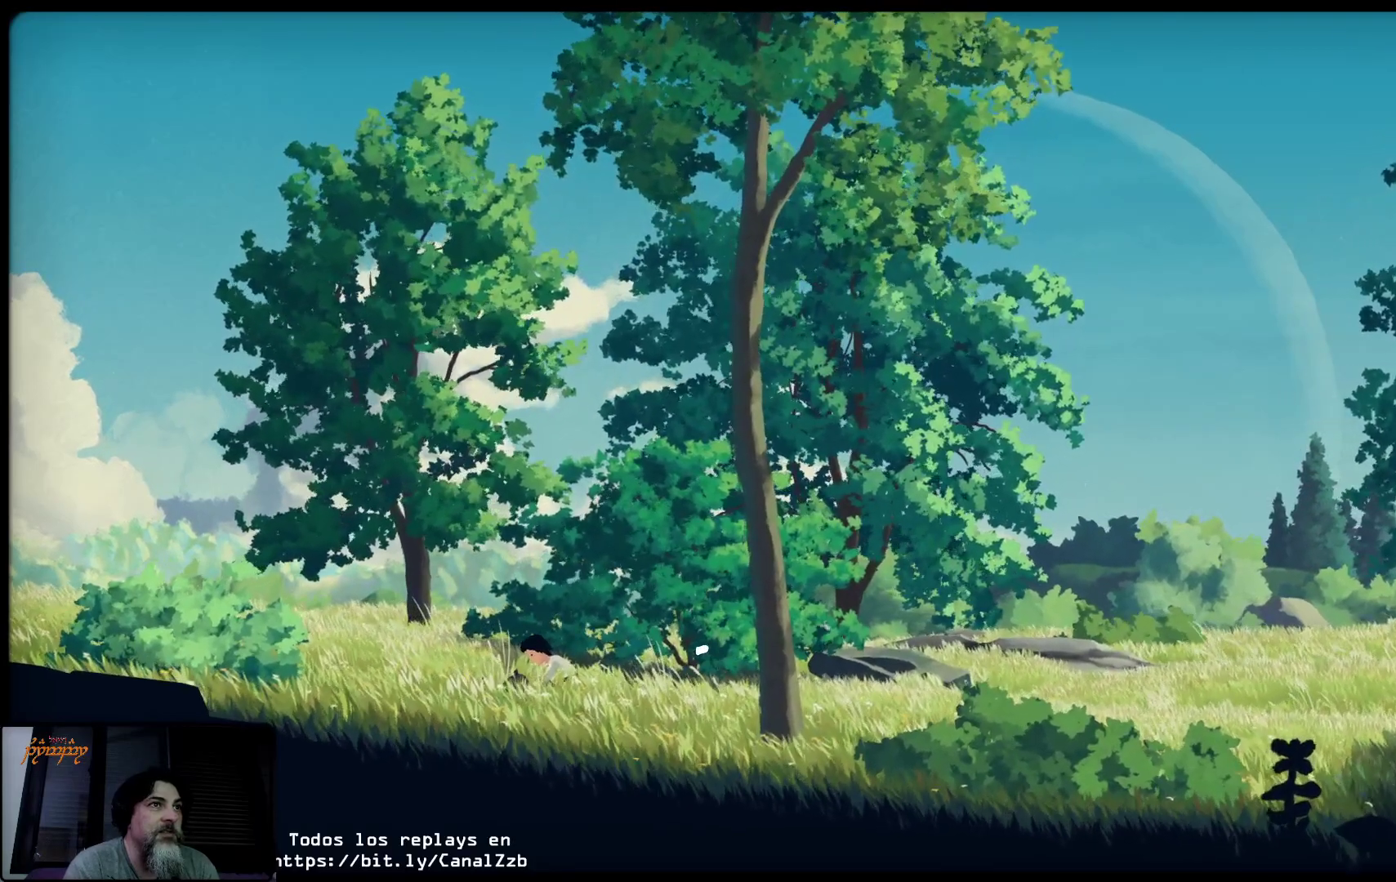
{"buttons": ["L2"], "left_stick": "center", "right_stick": "center", "events": []}
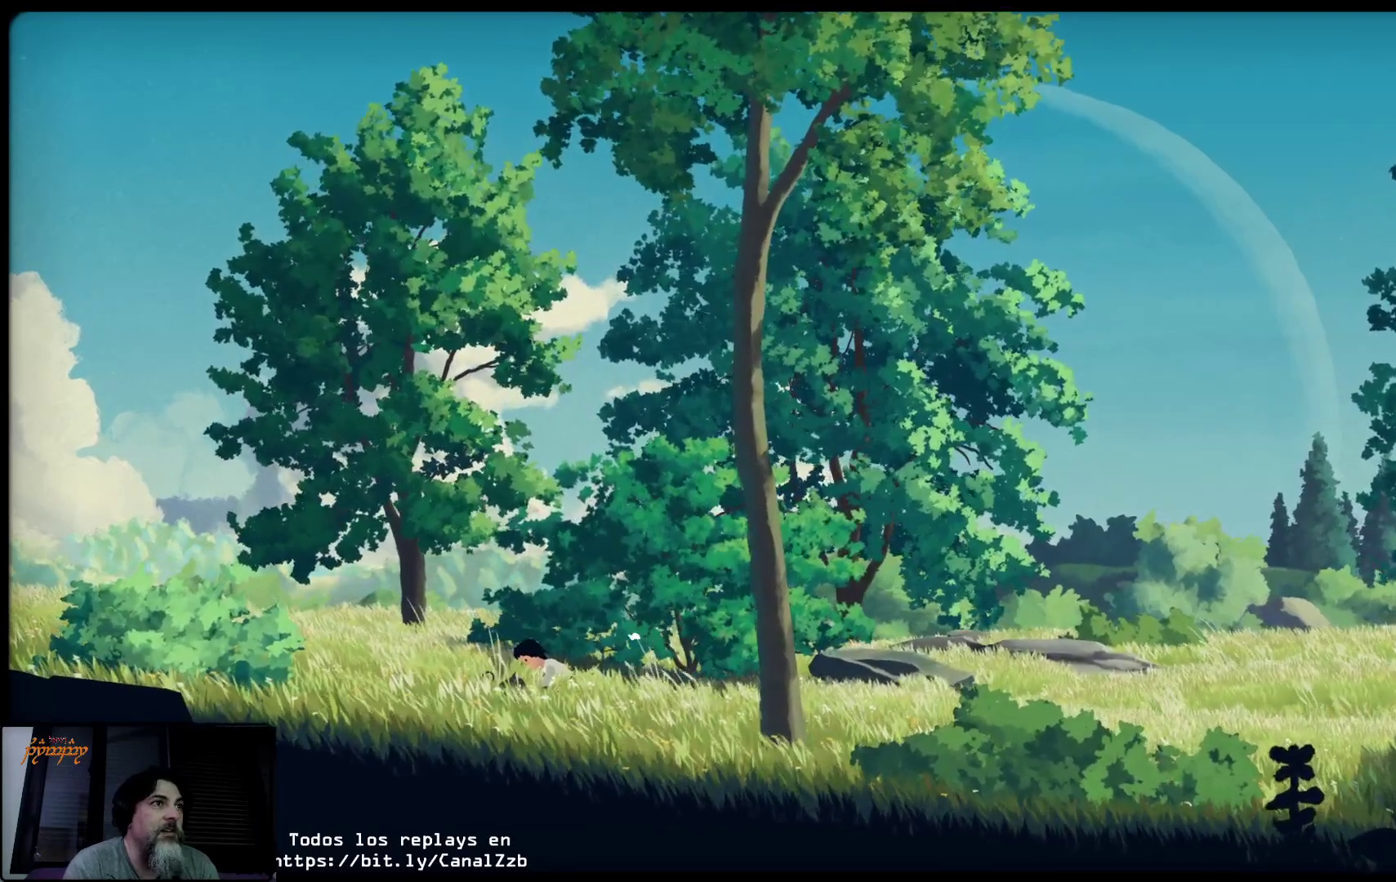
{"buttons": ["L2"], "left_stick": "center", "right_stick": "center", "events": []}
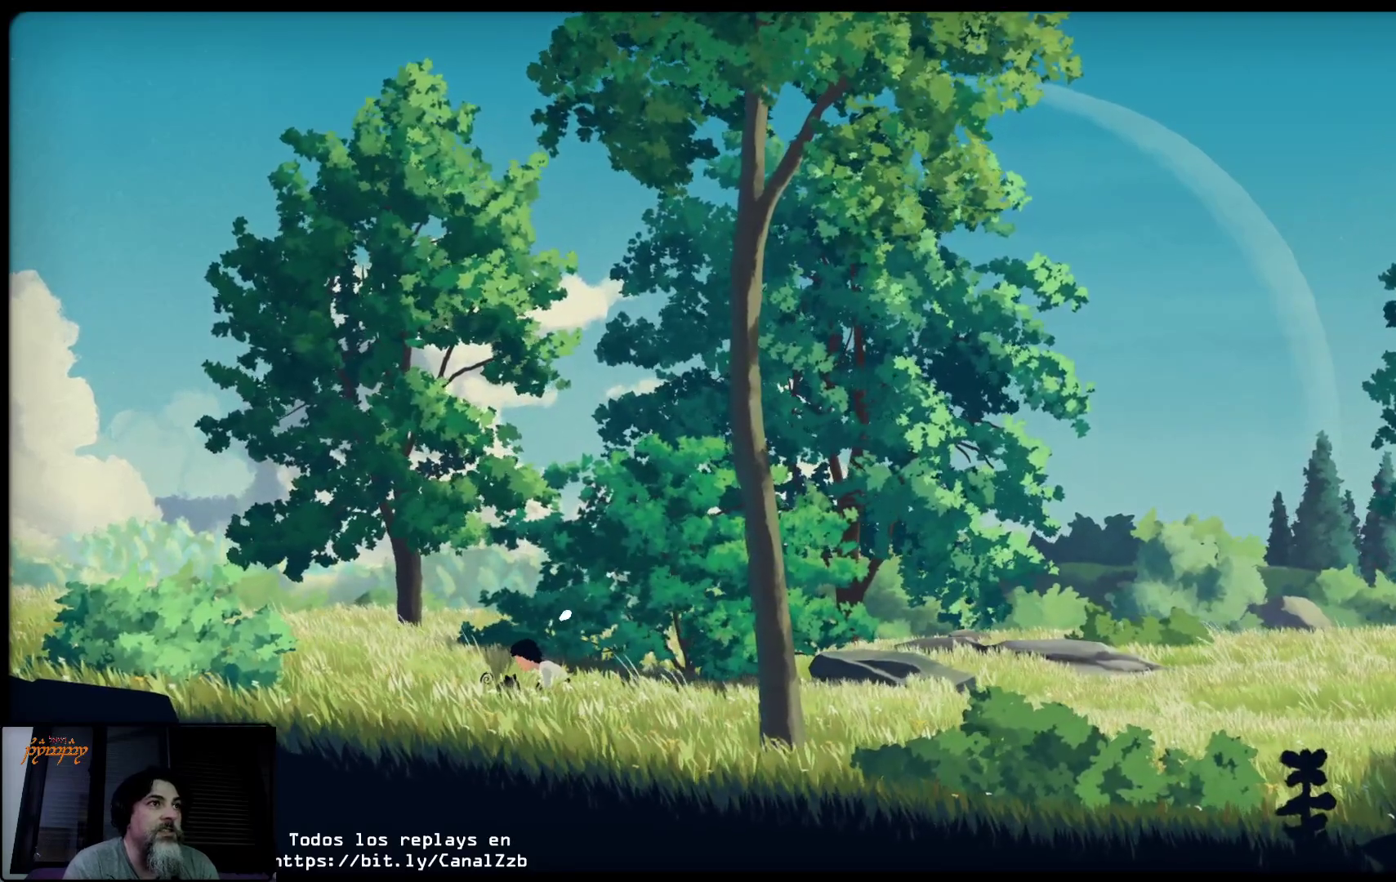
{"buttons": ["L2"], "left_stick": "center", "right_stick": "center", "events": [[383, "X", "down"], [483, "X", "up"]]}
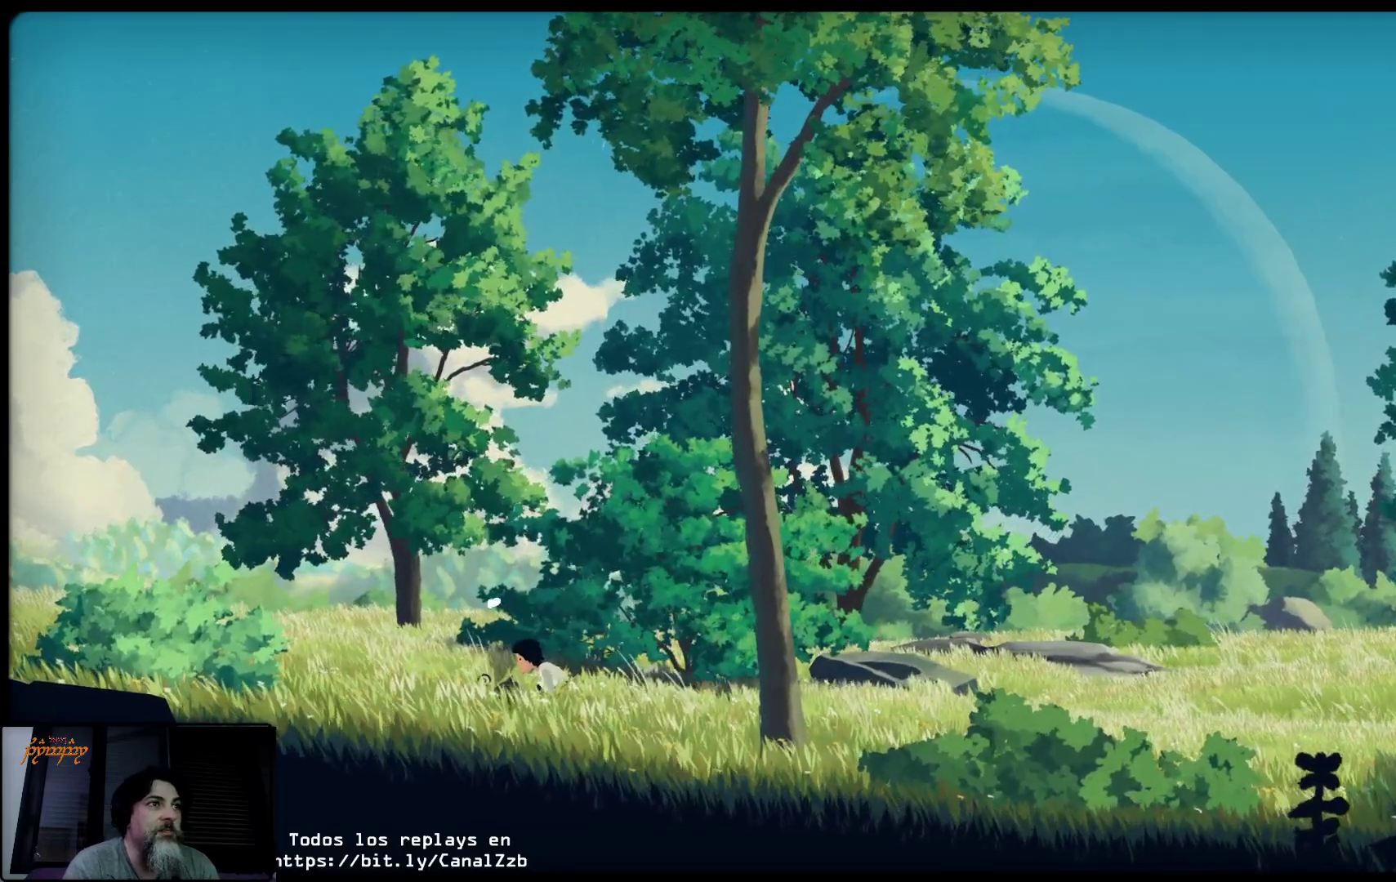
{"buttons": ["L2"], "left_stick": "center", "right_stick": "center", "events": [[217, "X", "down"], [317, "X", "up"]]}
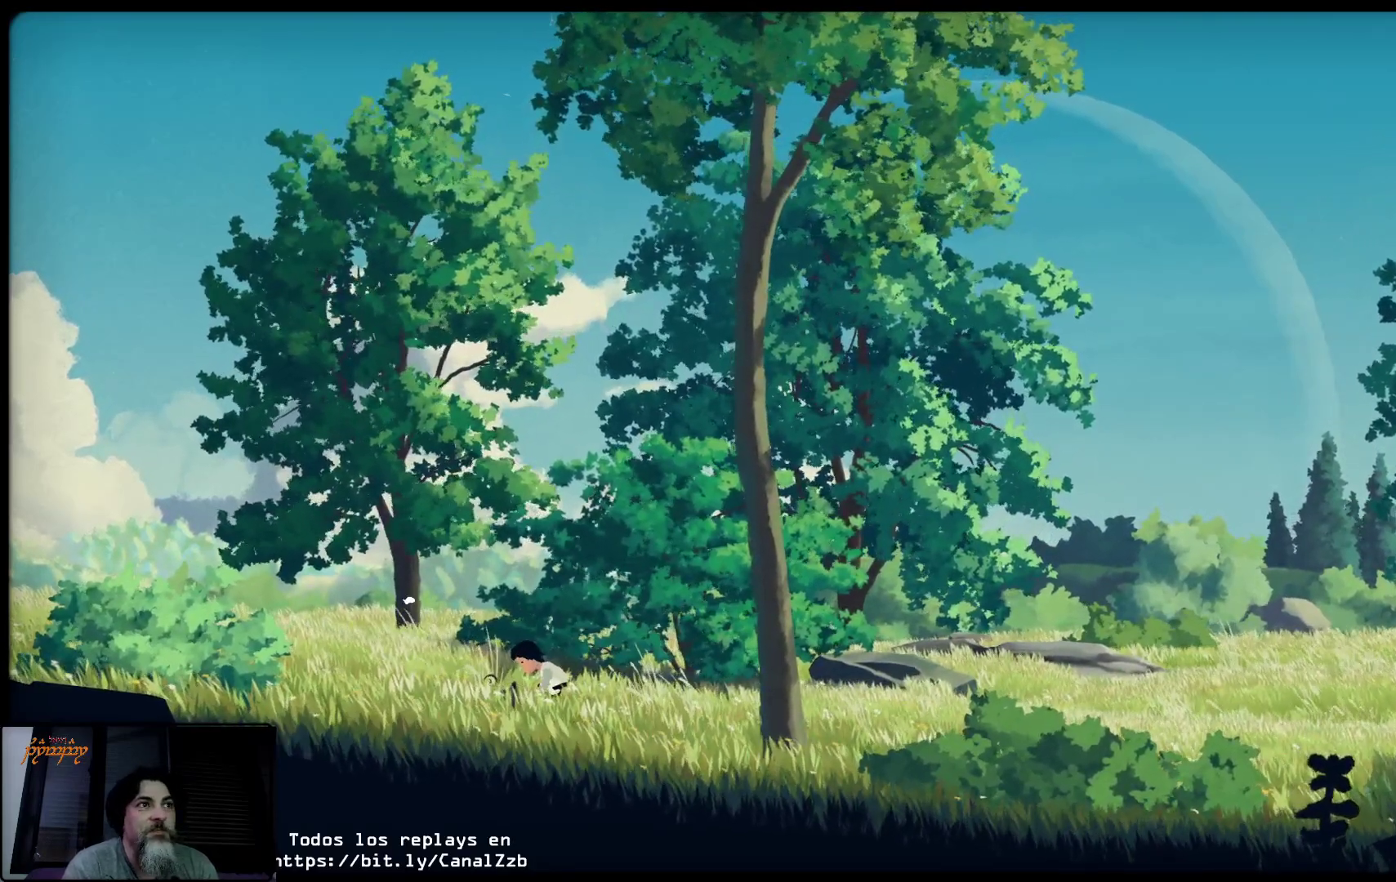
{"buttons": ["L2"], "left_stick": "center", "right_stick": "center", "events": []}
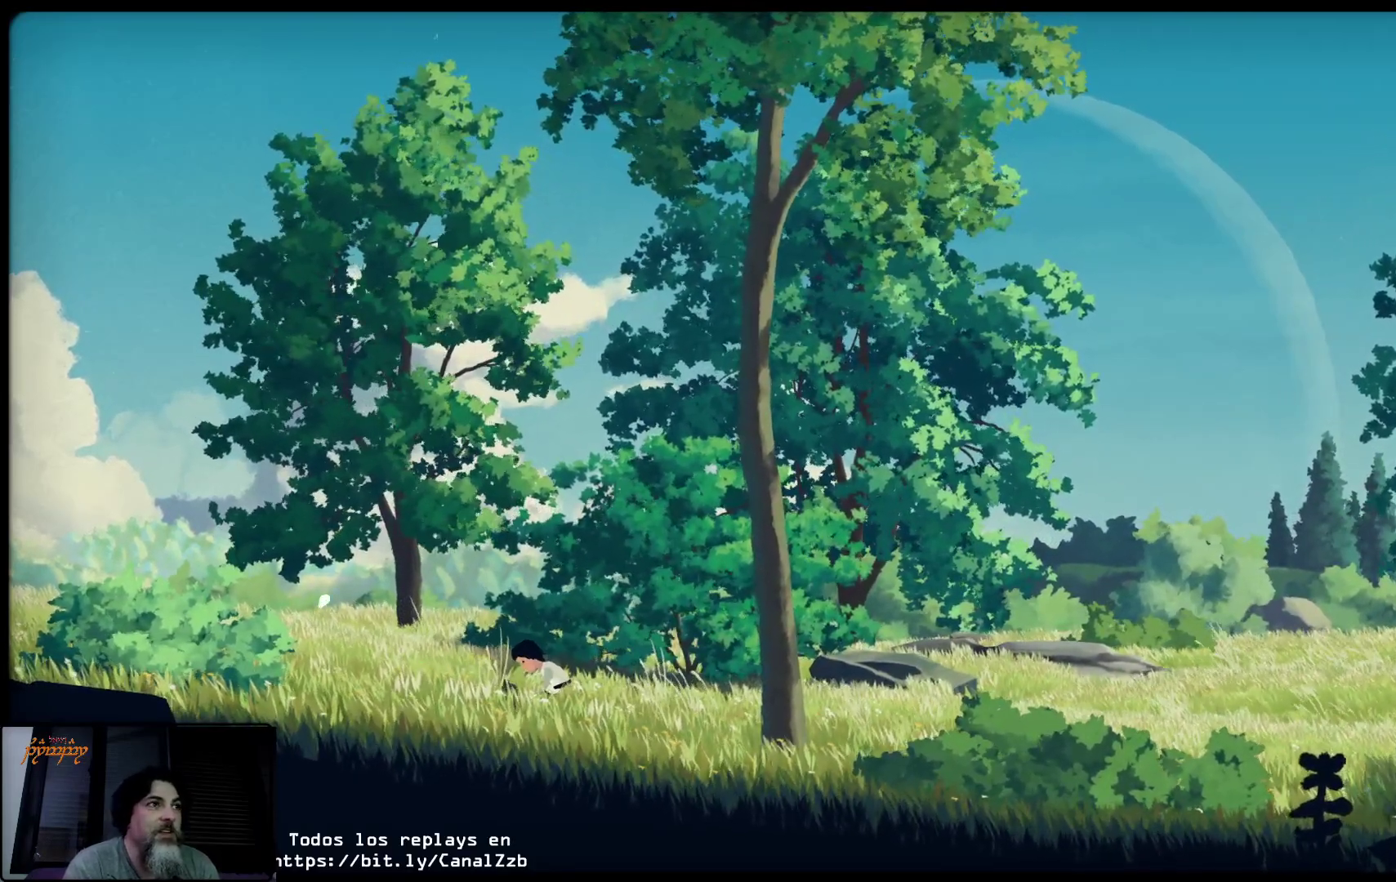
{"buttons": ["L2"], "left_stick": "center", "right_stick": "center", "events": [[333, "X", "down"], [483, "X", "up"]]}
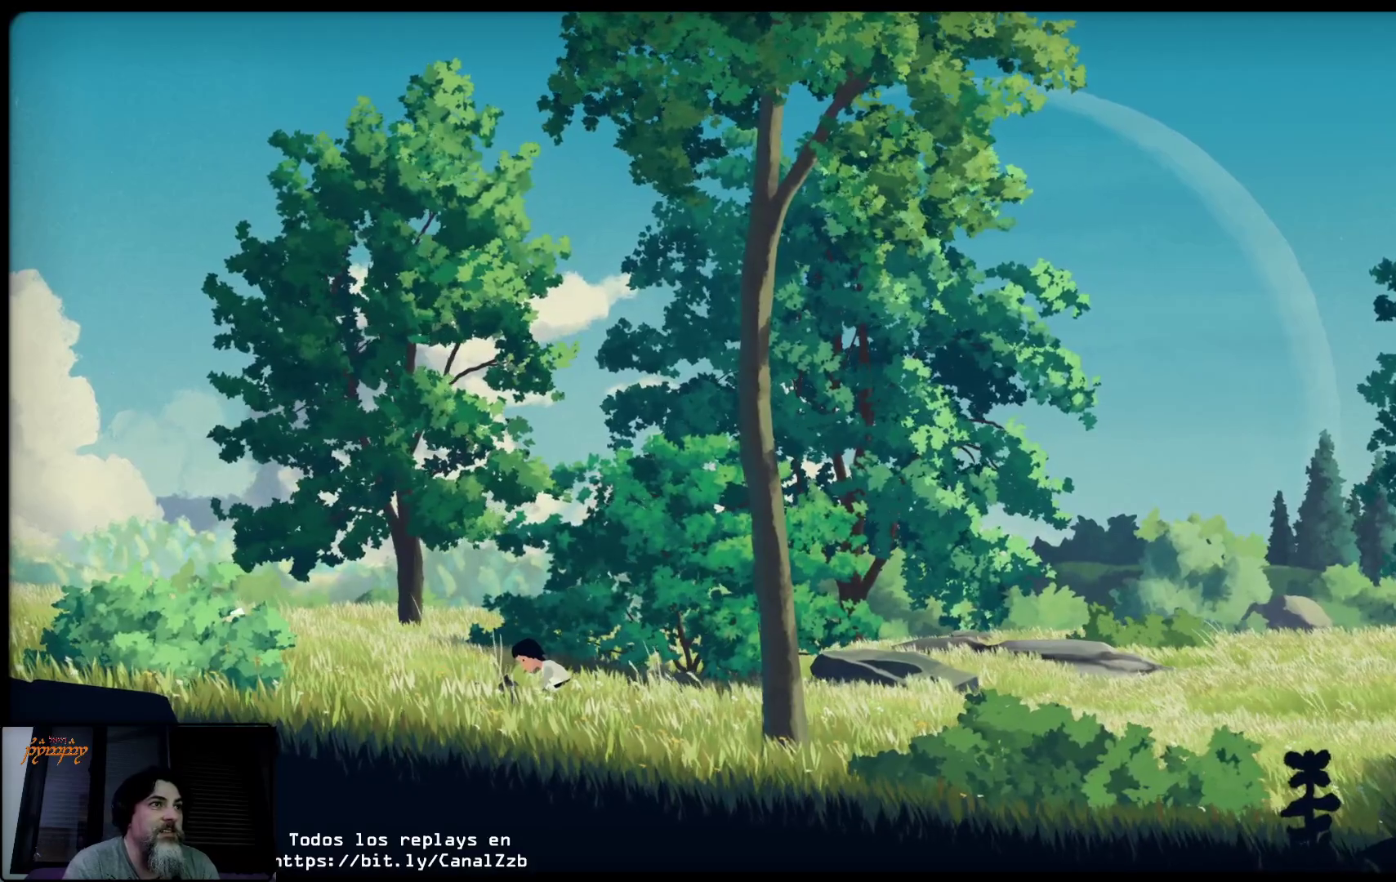
{"buttons": [], "left_stick": "right", "right_stick": "center", "events": [[33, "X", "down"], [167, "X", "up"], [200, "left_stick", "right"], [450, "L2", "up"]]}
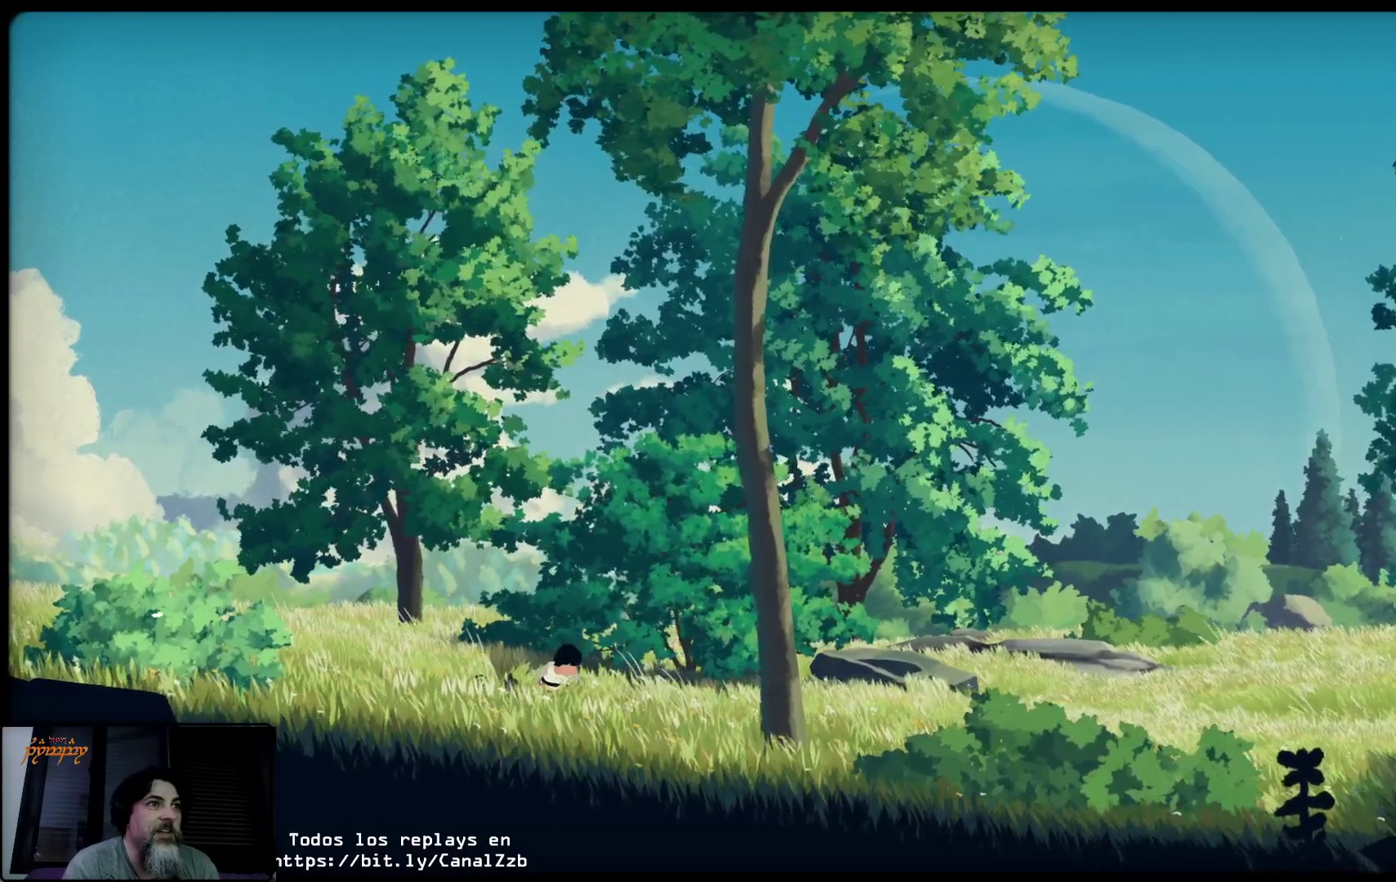
{"buttons": [], "left_stick": "right", "right_stick": "center", "events": []}
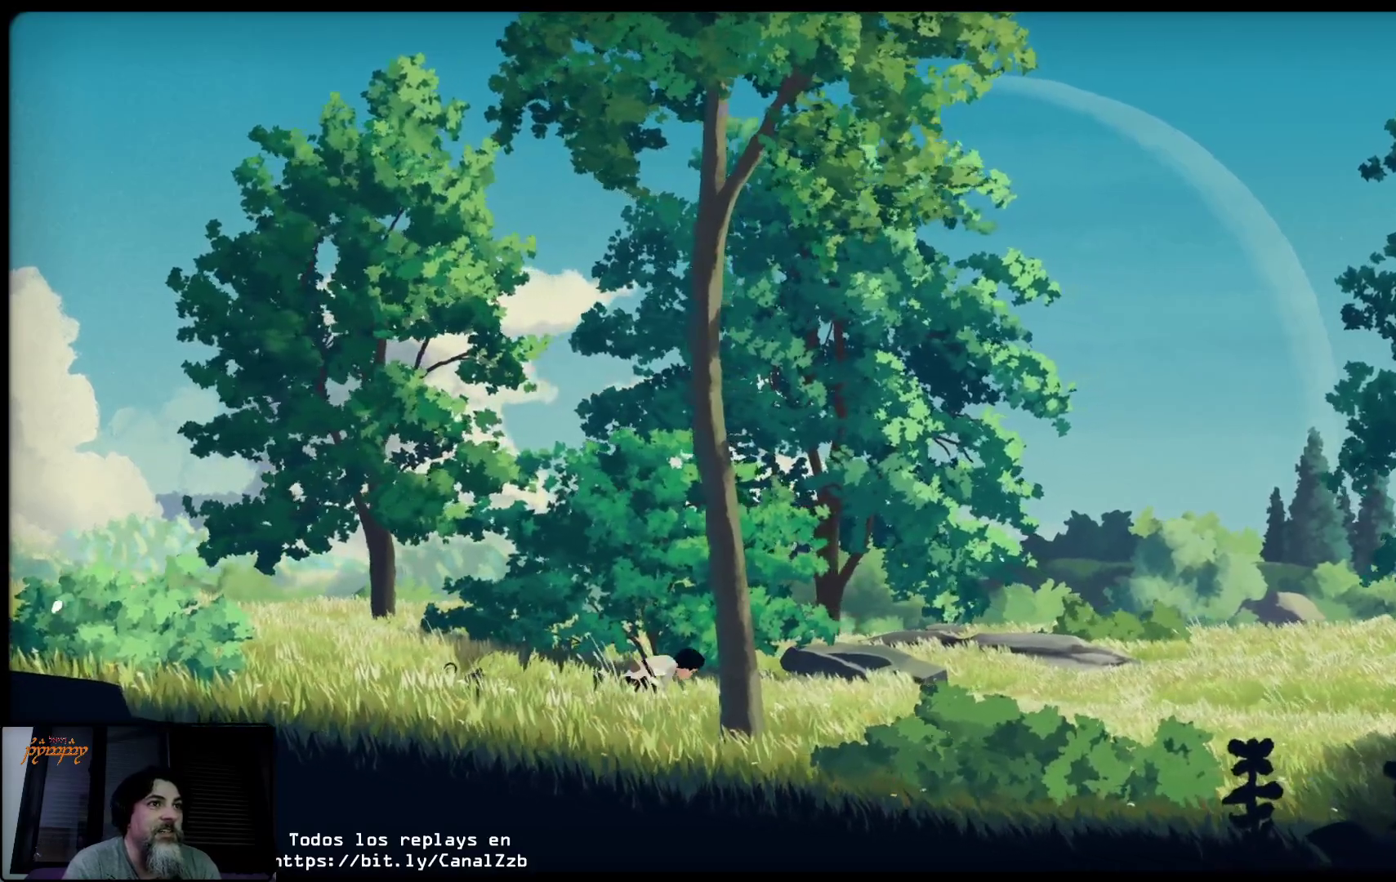
{"buttons": [], "left_stick": "right", "right_stick": "center", "events": []}
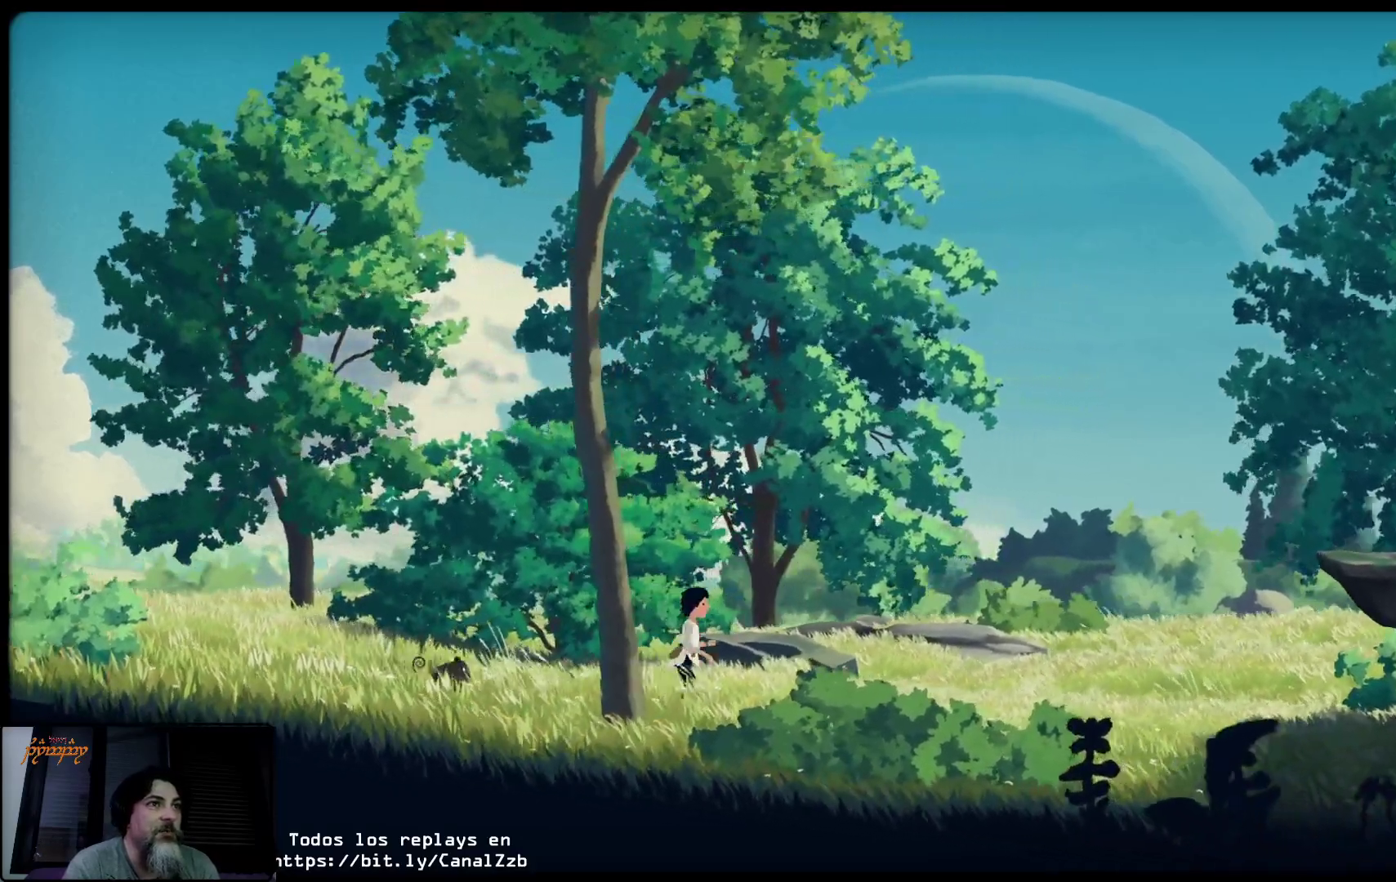
{"buttons": [], "left_stick": "right", "right_stick": "center", "events": []}
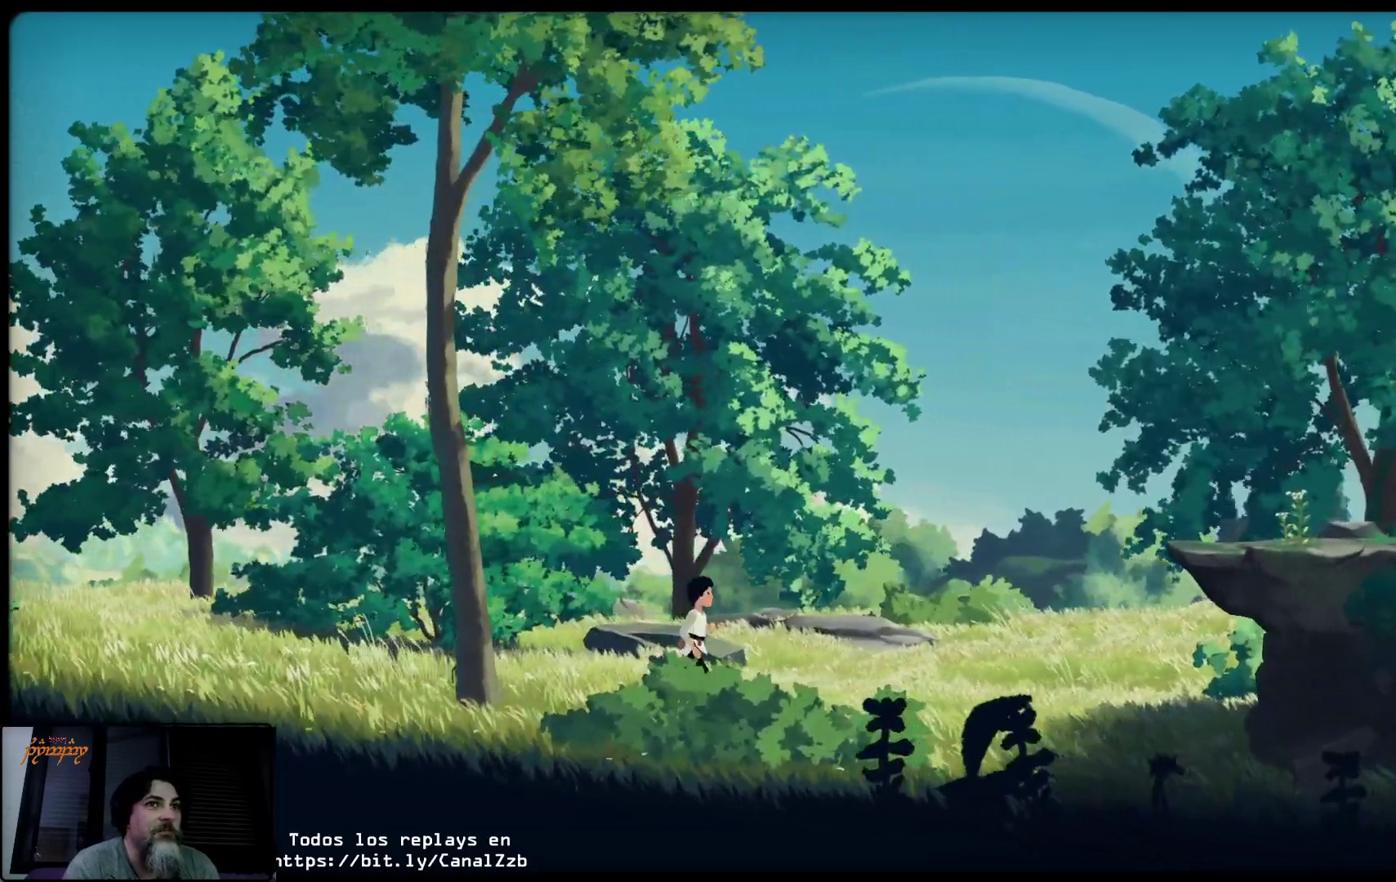
{"buttons": [], "left_stick": "right", "right_stick": "center", "events": []}
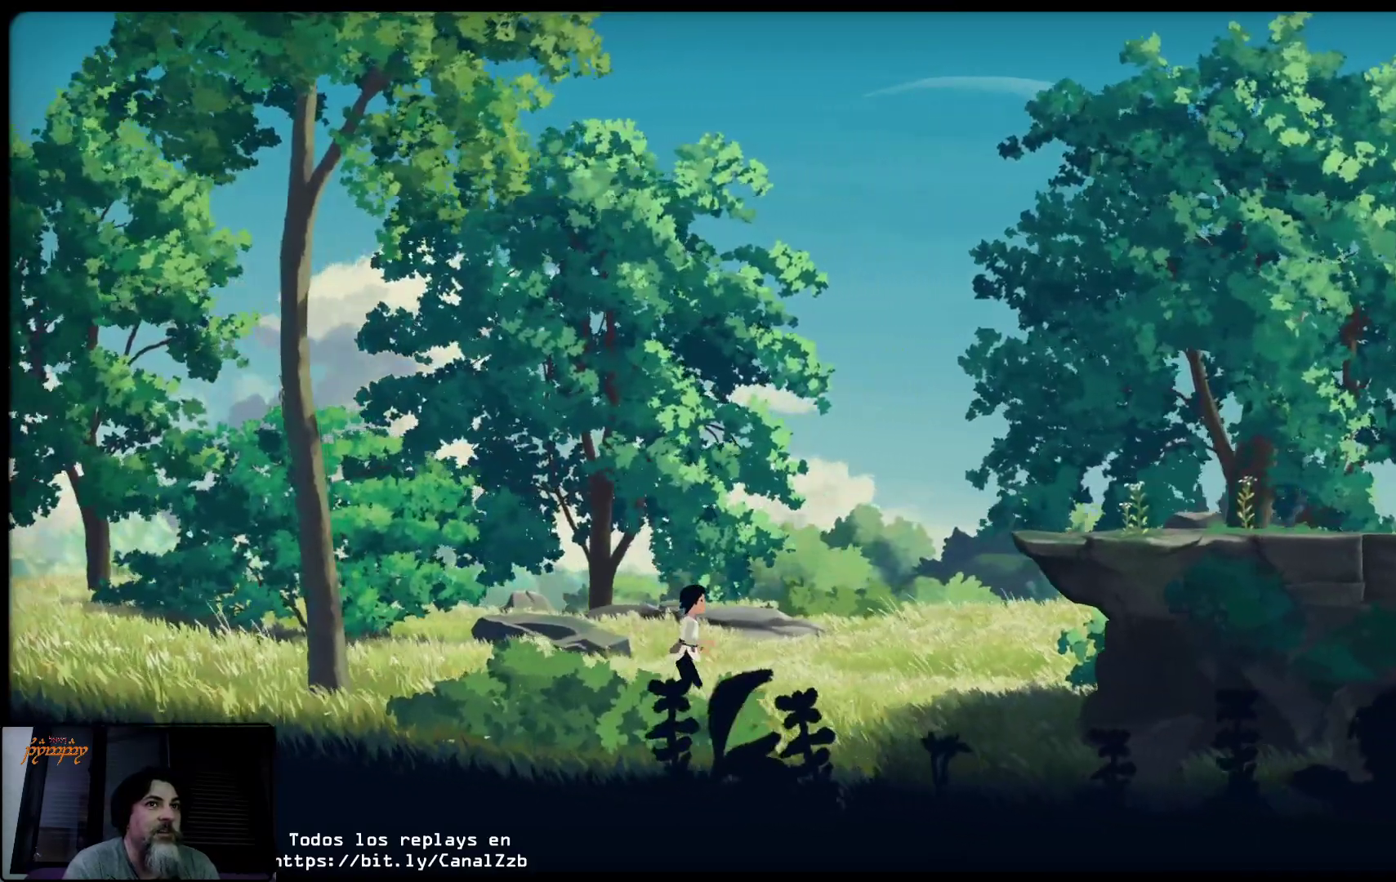
{"buttons": [], "left_stick": "up-right", "right_stick": "center", "events": [[417, "left_stick", "up-right"]]}
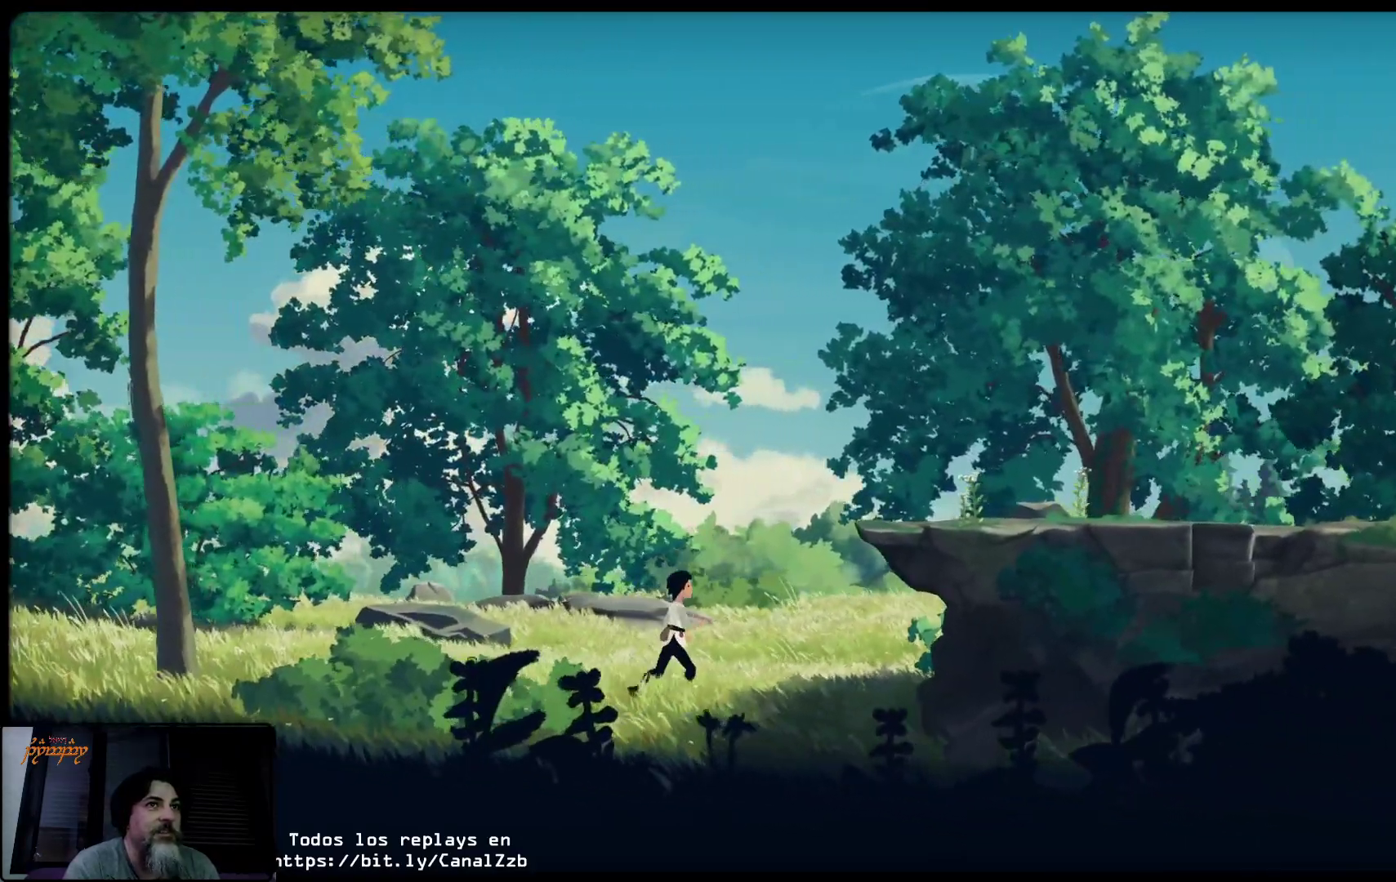
{"buttons": ["A"], "left_stick": "up-right", "right_stick": "center", "events": [[267, "A", "down"]]}
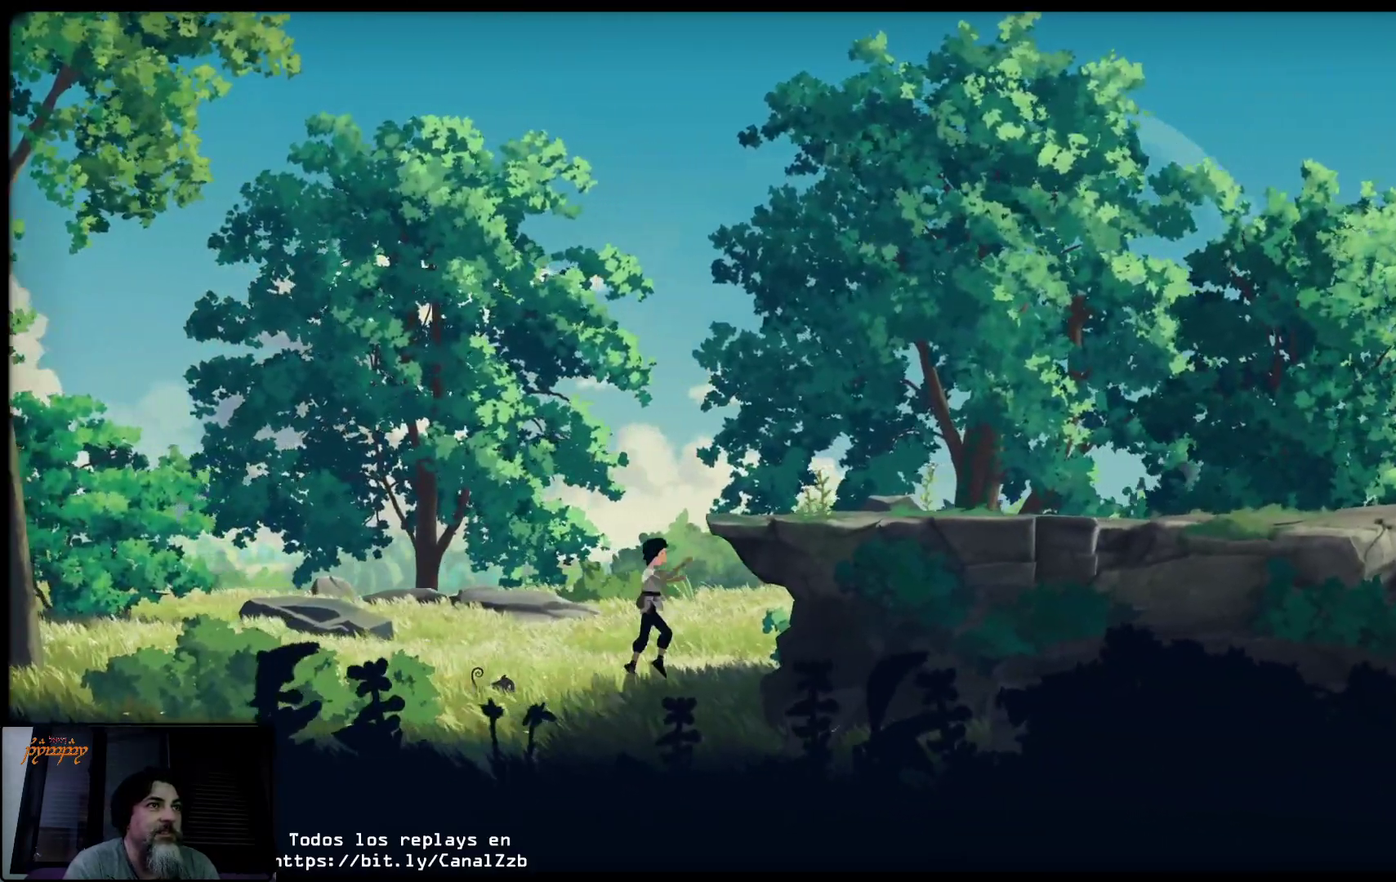
{"buttons": [], "left_stick": "up-right", "right_stick": "center", "events": [[50, "left_stick", "up"], [333, "left_stick", "up-right"], [500, "A", "up"]]}
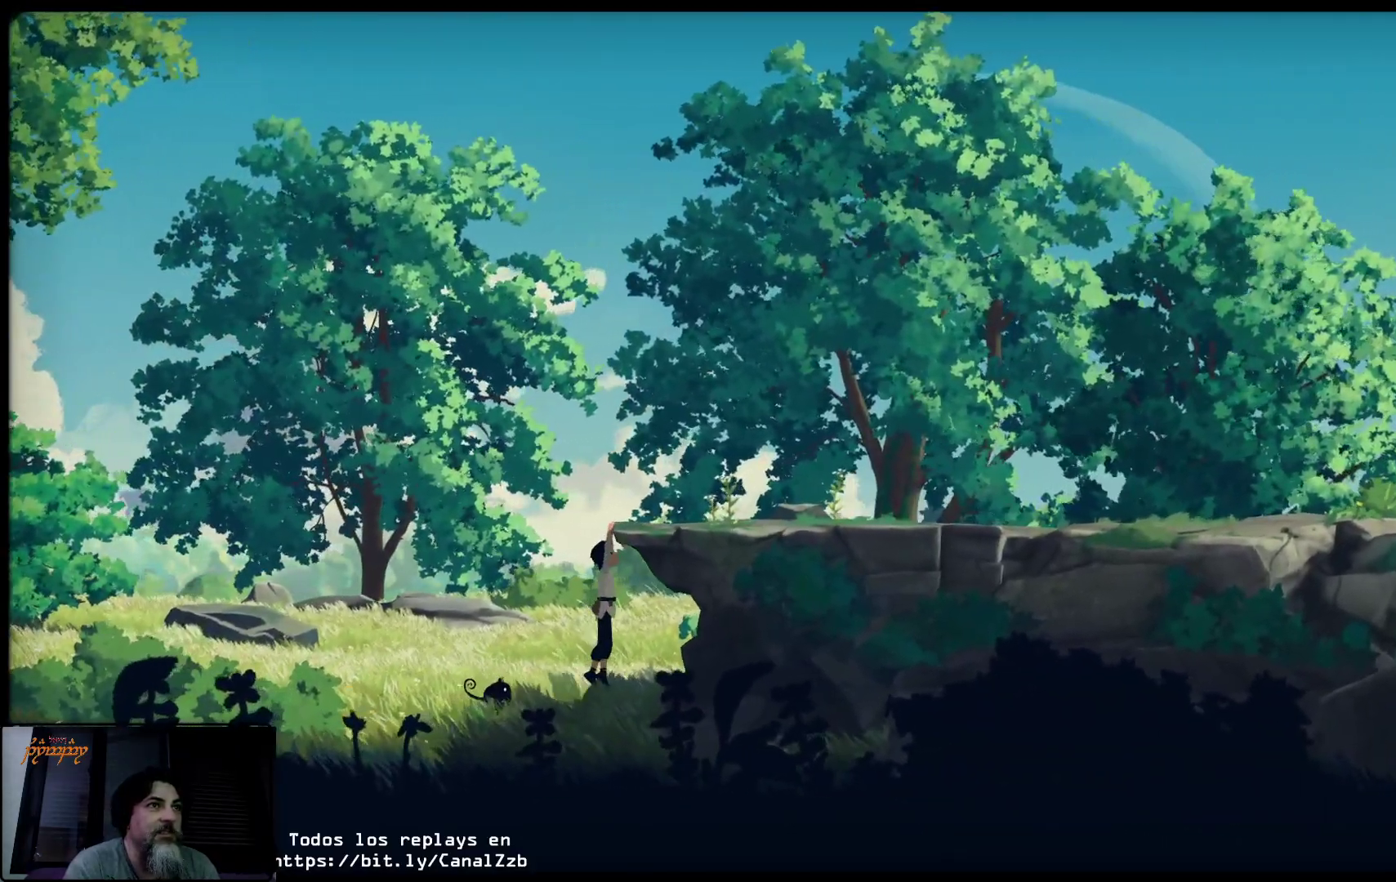
{"buttons": [], "left_stick": "up-right", "right_stick": "center", "events": [[83, "left_stick", "up"], [283, "left_stick", "up-right"]]}
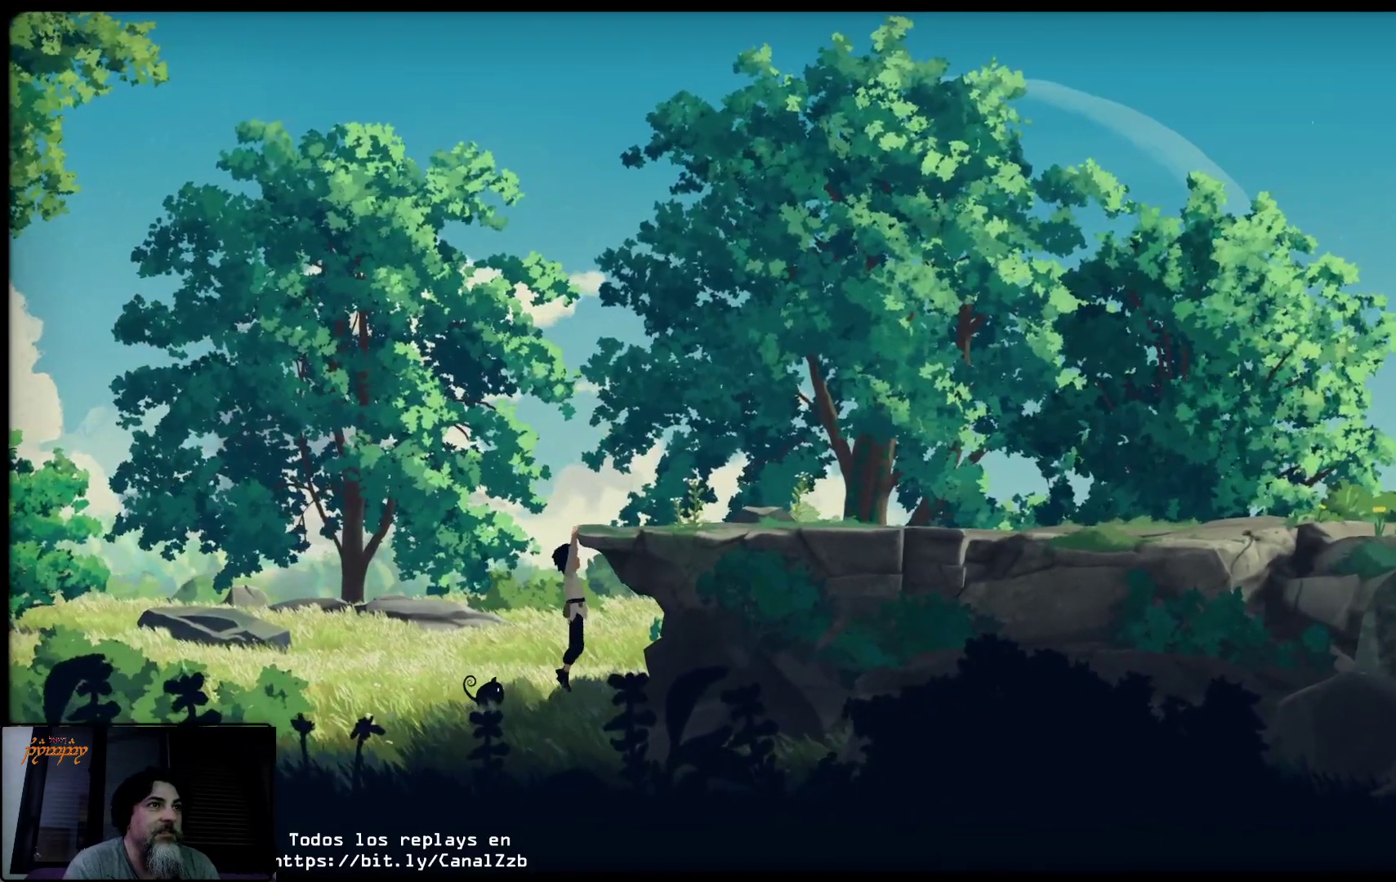
{"buttons": [], "left_stick": "up-right", "right_stick": "center", "events": [[300, "left_stick", "up"], [450, "left_stick", "up-right"]]}
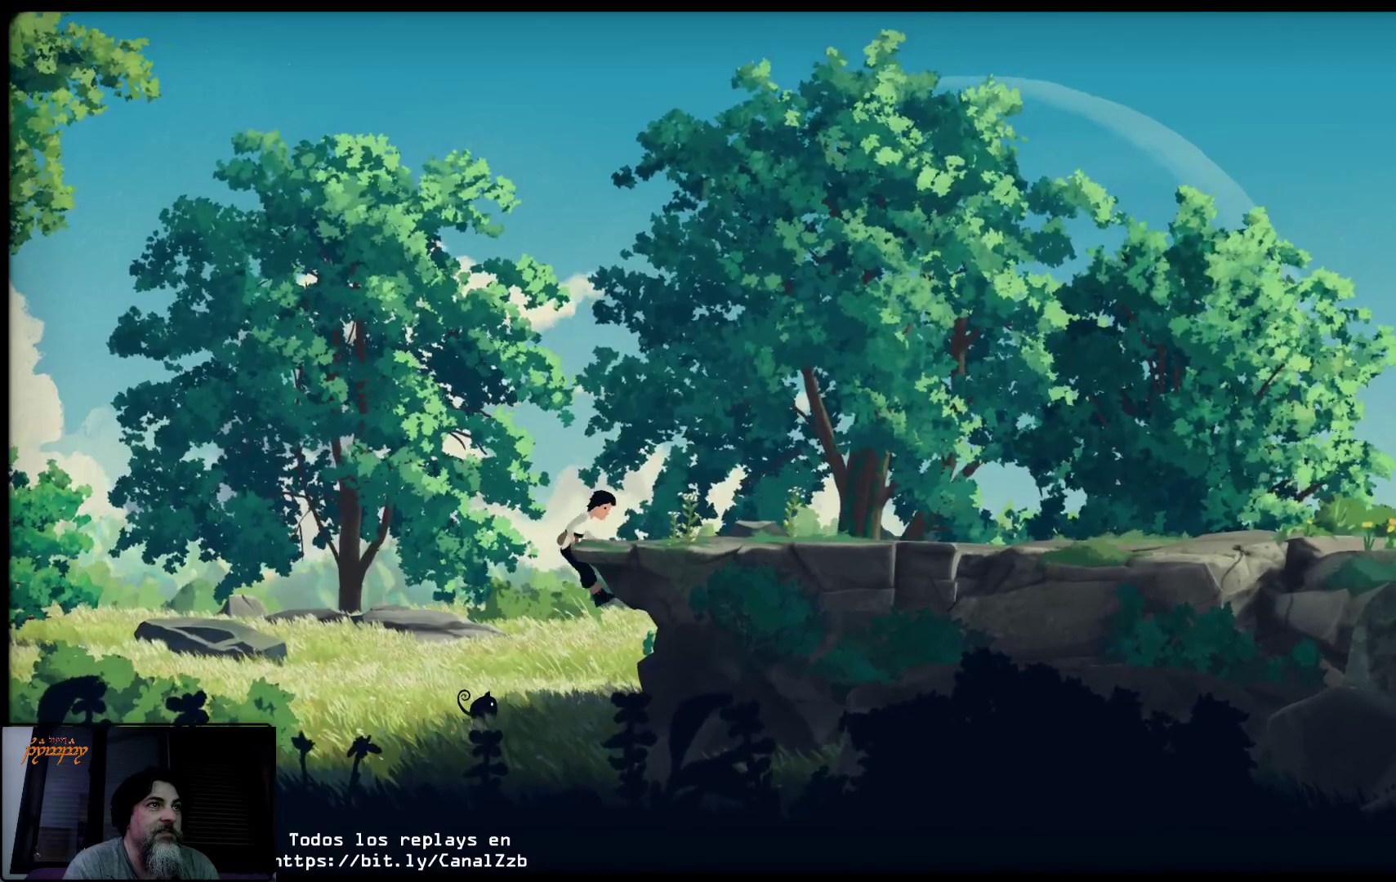
{"buttons": [], "left_stick": "up-right", "right_stick": "center", "events": []}
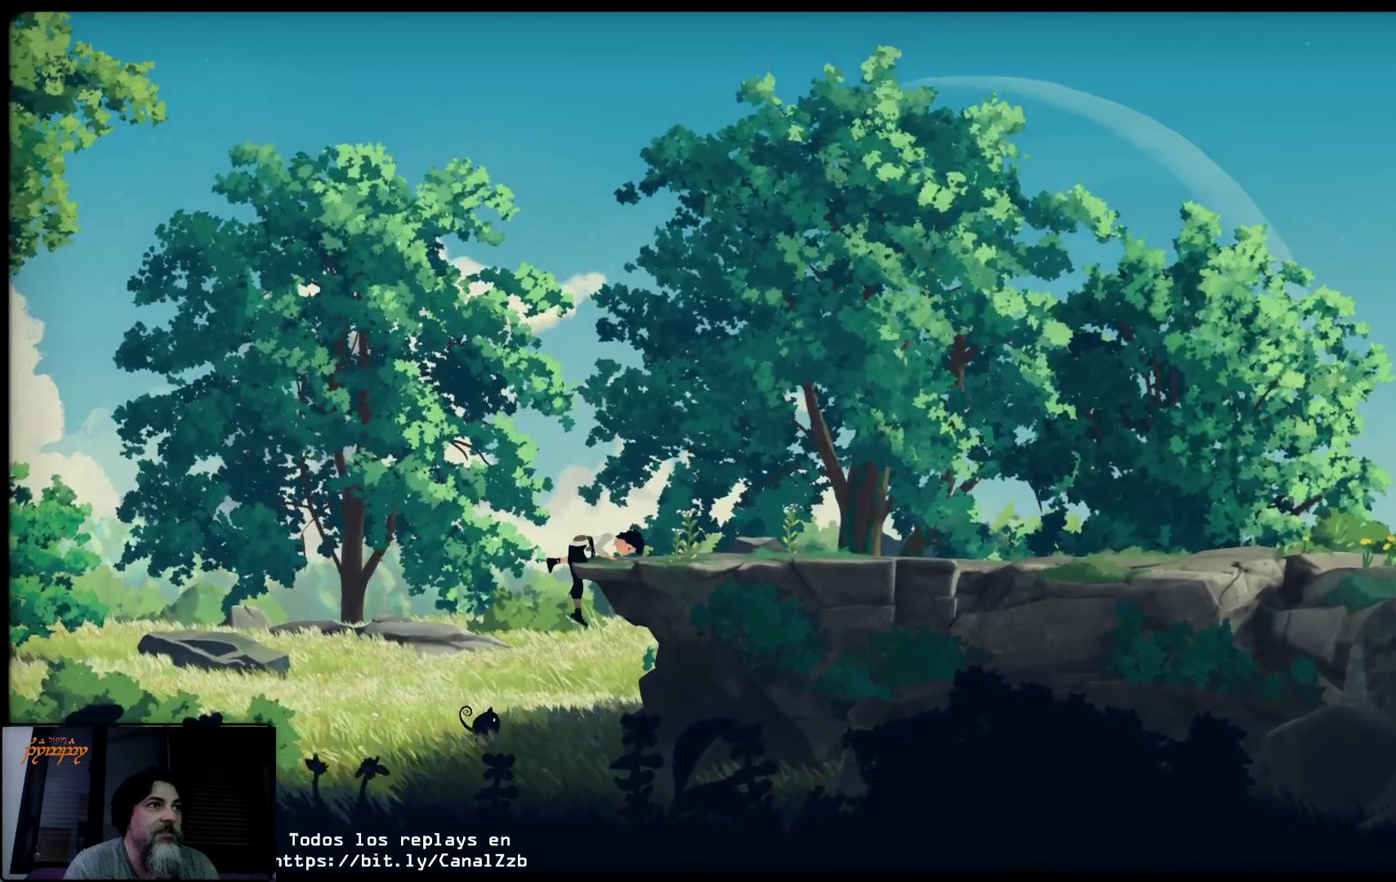
{"buttons": [], "left_stick": "up-right", "right_stick": "center", "events": []}
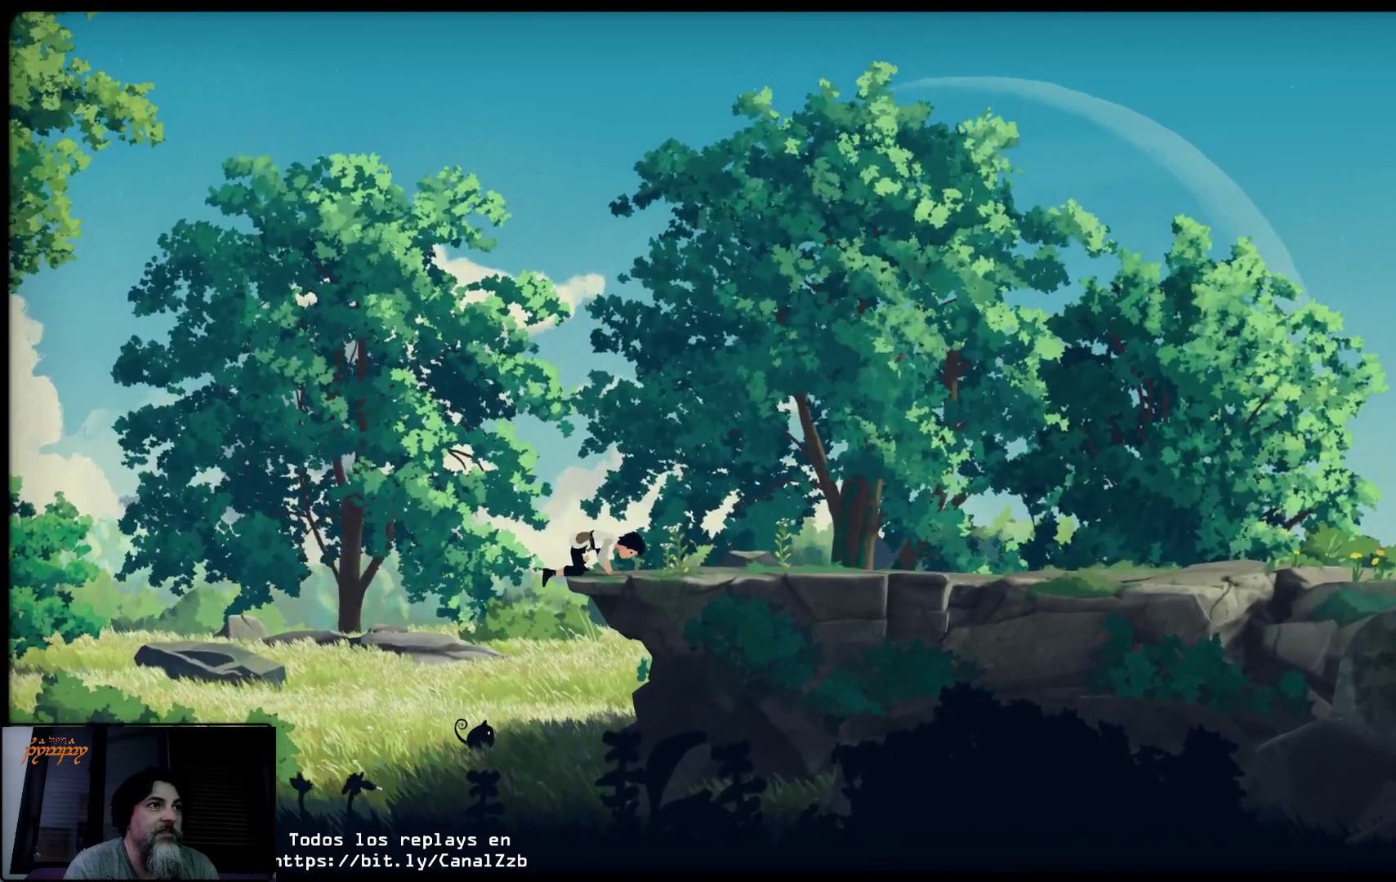
{"buttons": [], "left_stick": "up-right", "right_stick": "center", "events": []}
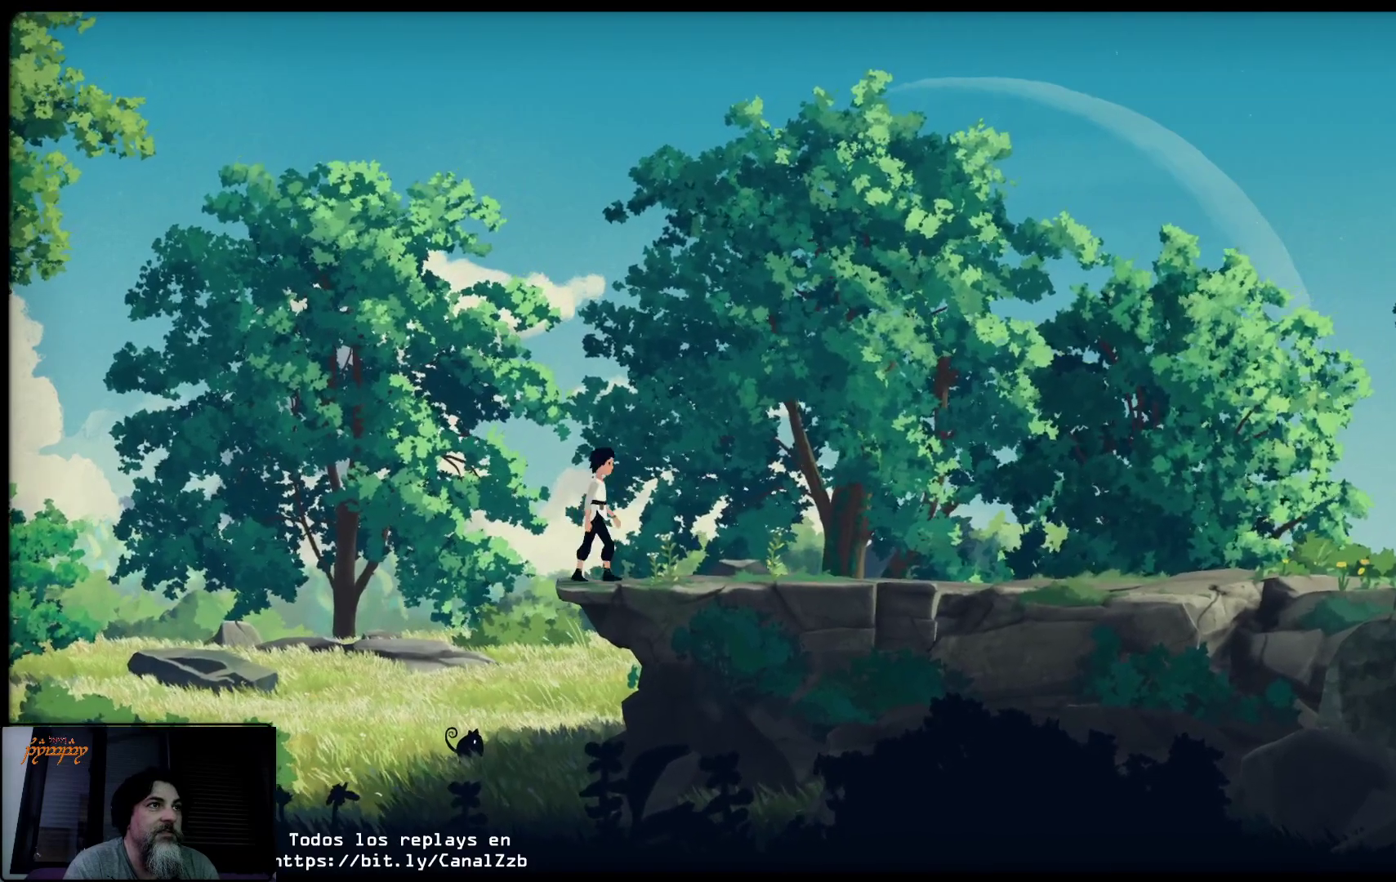
{"buttons": [], "left_stick": "up-right", "right_stick": "center", "events": []}
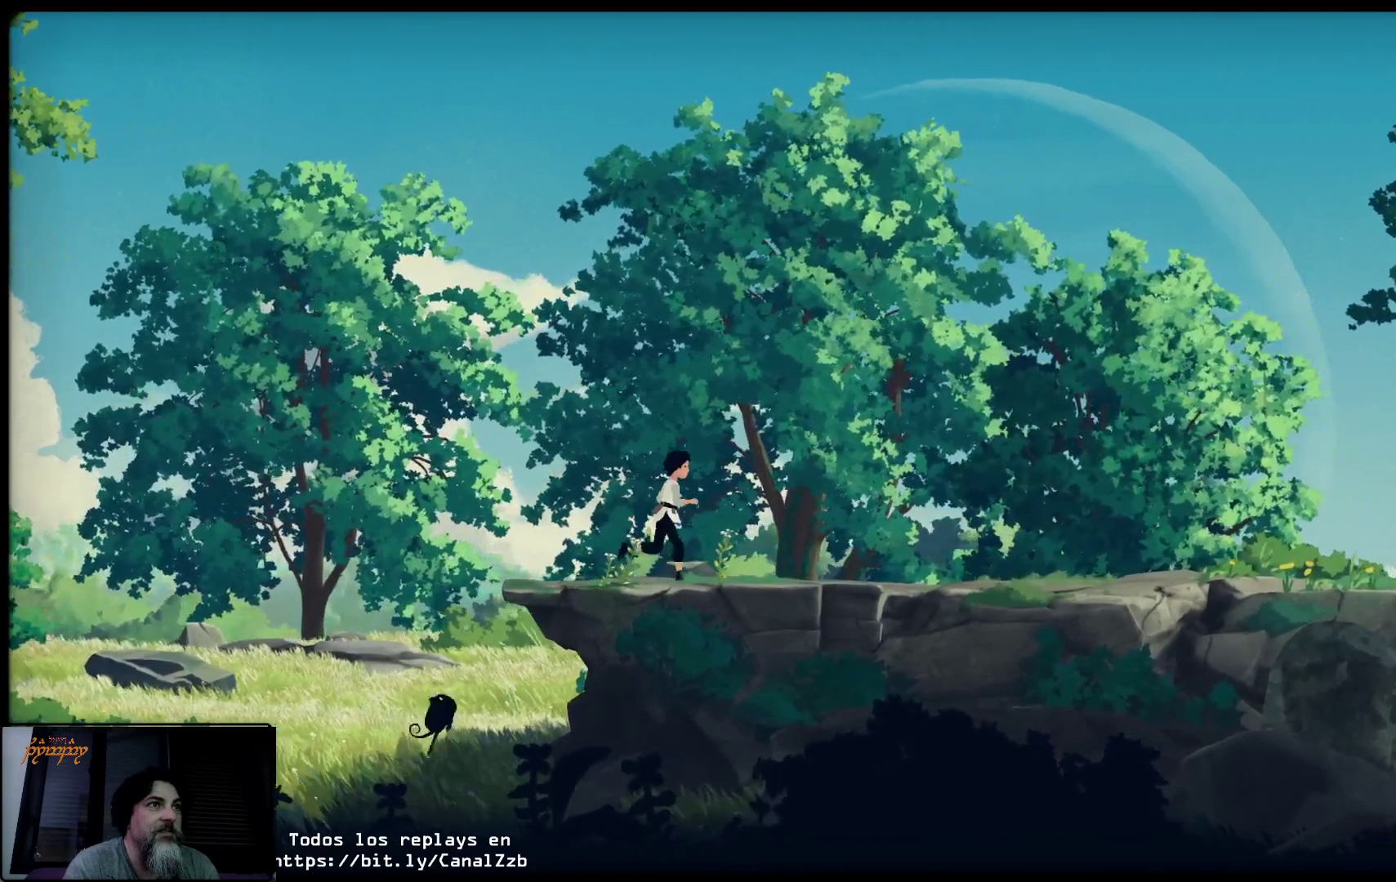
{"buttons": [], "left_stick": "up-right", "right_stick": "center", "events": []}